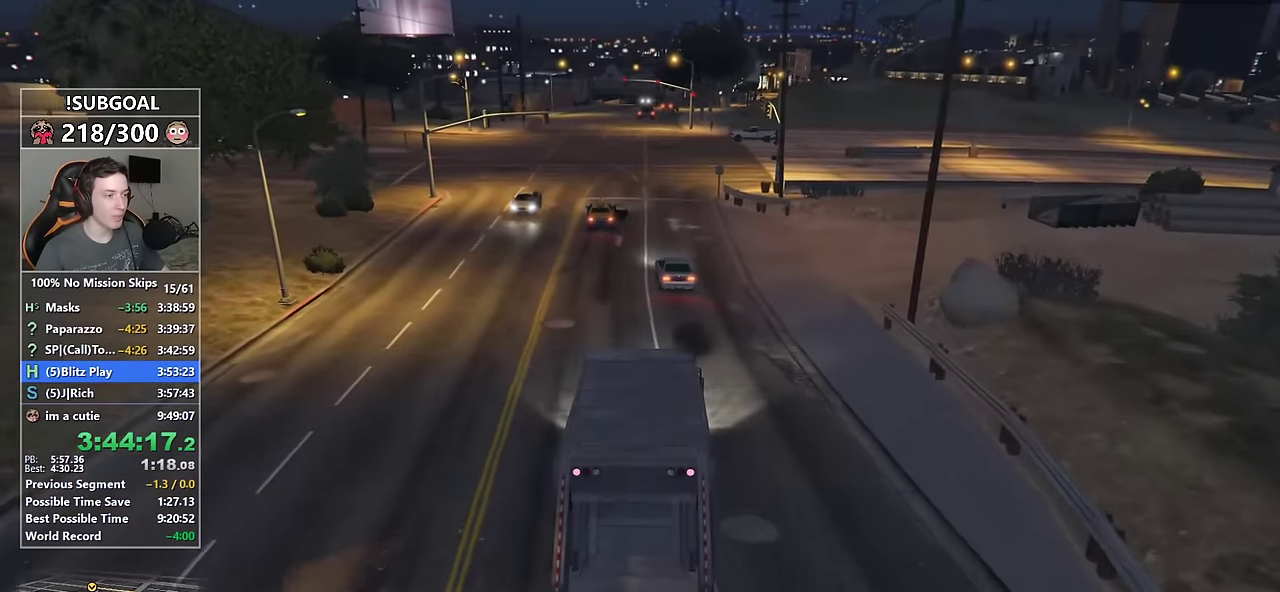
Gameplay with keyboard and mouse; each line is a JSON object with the keys and mouse buttons held at the frame after it. "events" lists presses ("down") and releases ("up") of "1", "2", "3", "4", "5", "6", "7", "8", "a", "c", "caps_lock", "ctrl", "d", "e", "escape", "f", "f1", "f2", "f3", "g", "num4", "num5", "num6", "p", "q", "r", "return", "s", "shift", "space", "tab", "v", "w", "mouse_left", "mouse_middle", "mouse_right", "mouse_mb4", "mouse_mb5", "mouse_wheel_up" and "mouse_wheel_down" between this image and that frame as [ms after this image, input, new state], when the widget could be followed in between. "mouse_left", "mouse_middle", "mouse_right", "mouse_mb4", "mouse_mb5", "mouse_wheel_up", "mouse_wheel_down" = the "left", "middle", "right", "mb4", "mb5", "wheel_up", "wheel_down" buttons of the "mouse" list. No other keys are recorded. Not read: mouse_move.
{"keys": ["w"], "mouse": [], "events": [[283, "d", "down"], [383, "d", "up"]]}
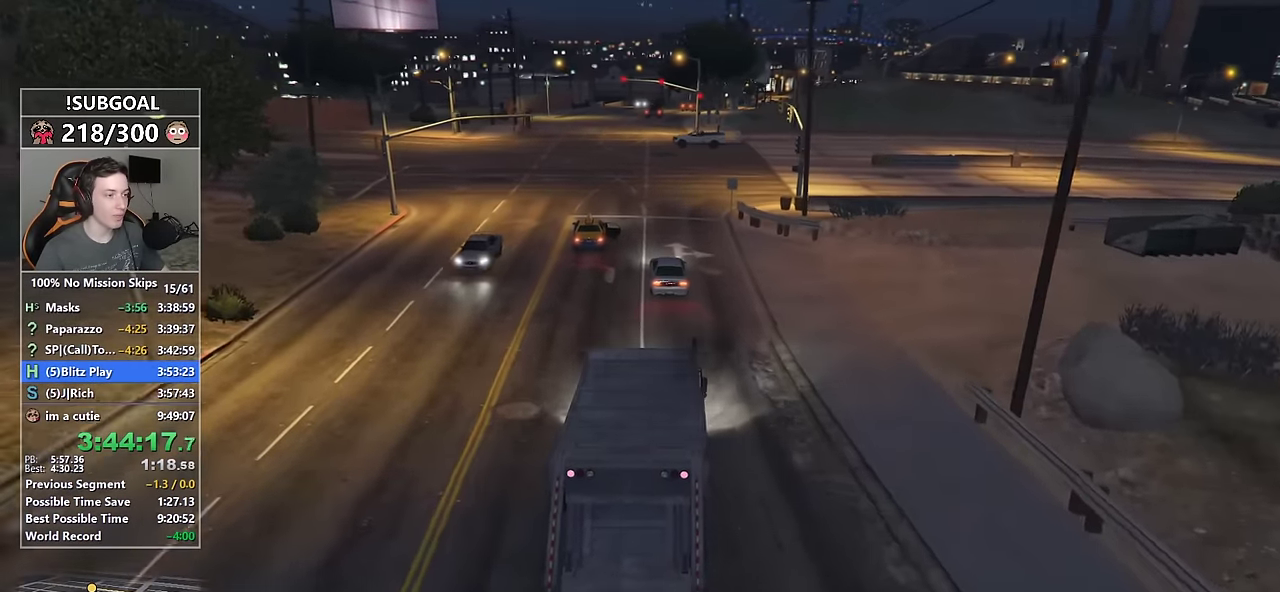
{"keys": ["w"], "mouse": [], "events": [[116, "a", "down"], [300, "a", "up"]]}
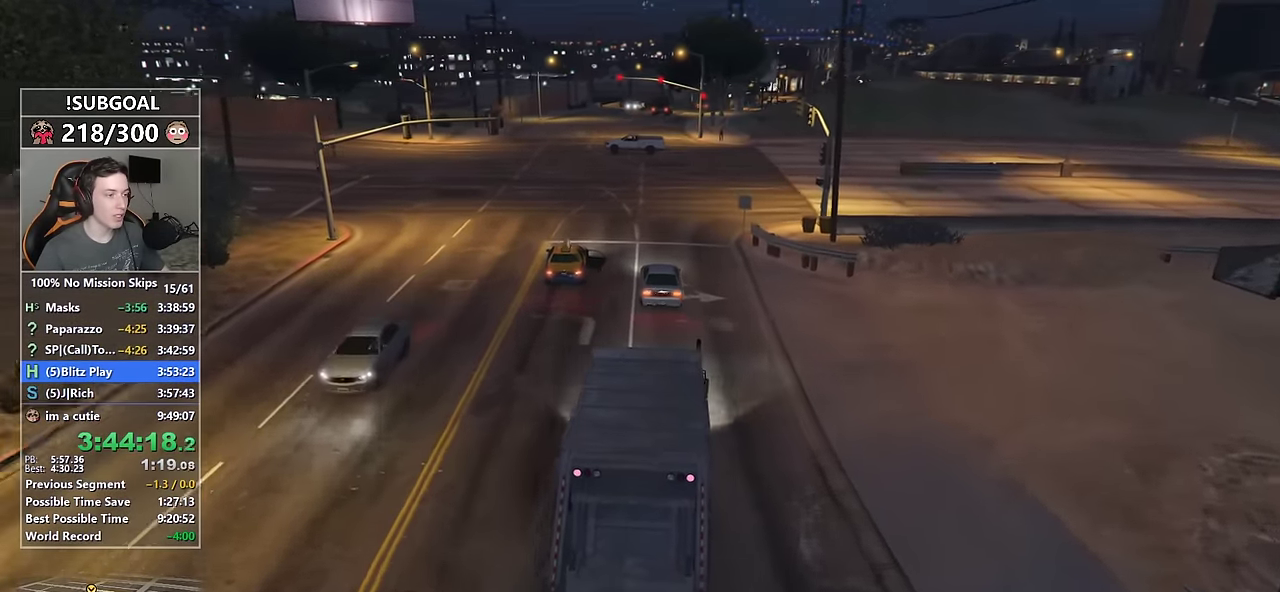
{"keys": ["d", "w"], "mouse": [], "events": [[83, "a", "down"], [166, "a", "up"], [500, "d", "down"]]}
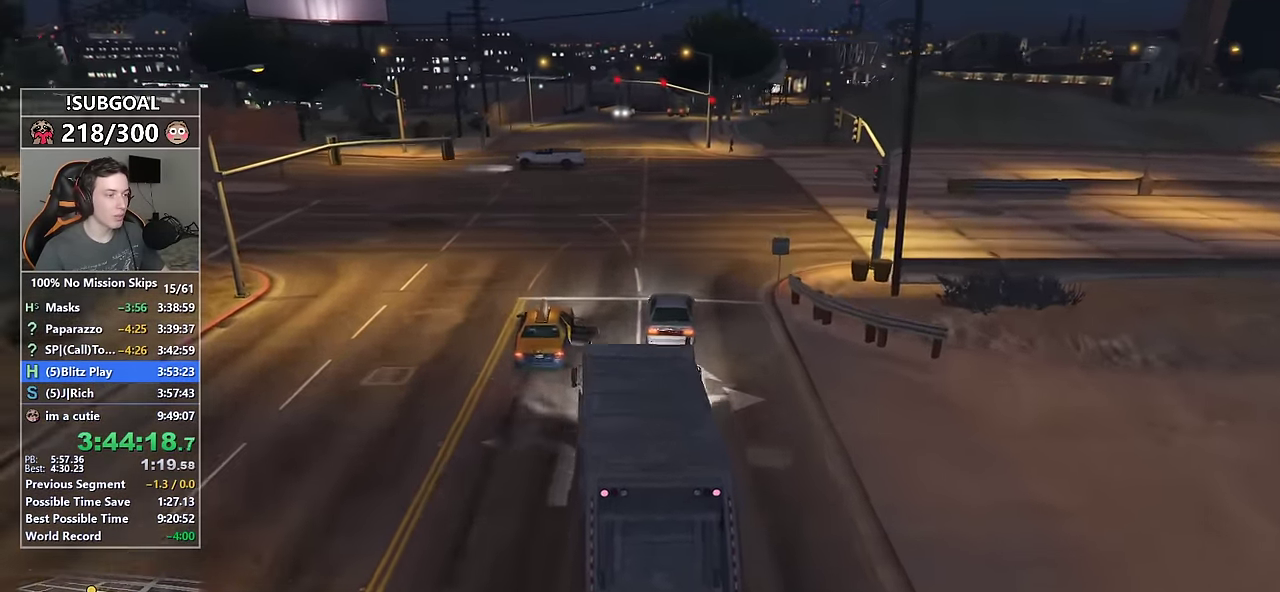
{"keys": ["w"], "mouse": [], "events": [[50, "d", "up"], [233, "a", "down"], [333, "a", "up"]]}
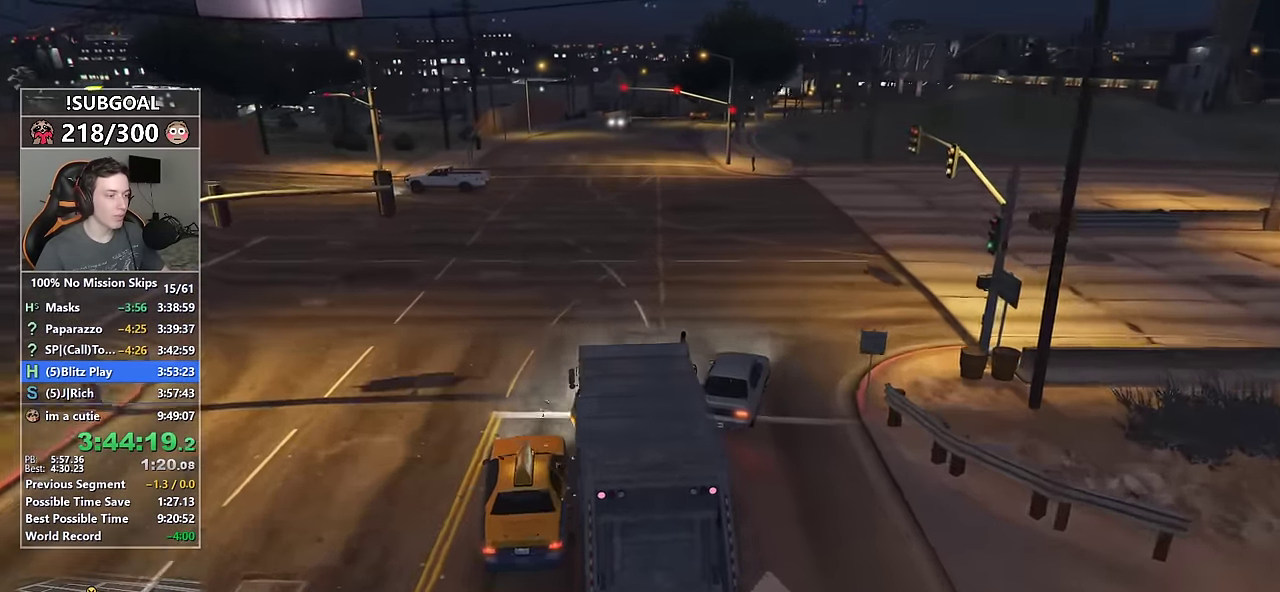
{"keys": ["d", "w"], "mouse": [], "events": [[150, "d", "down"], [300, "d", "up"], [483, "d", "down"]]}
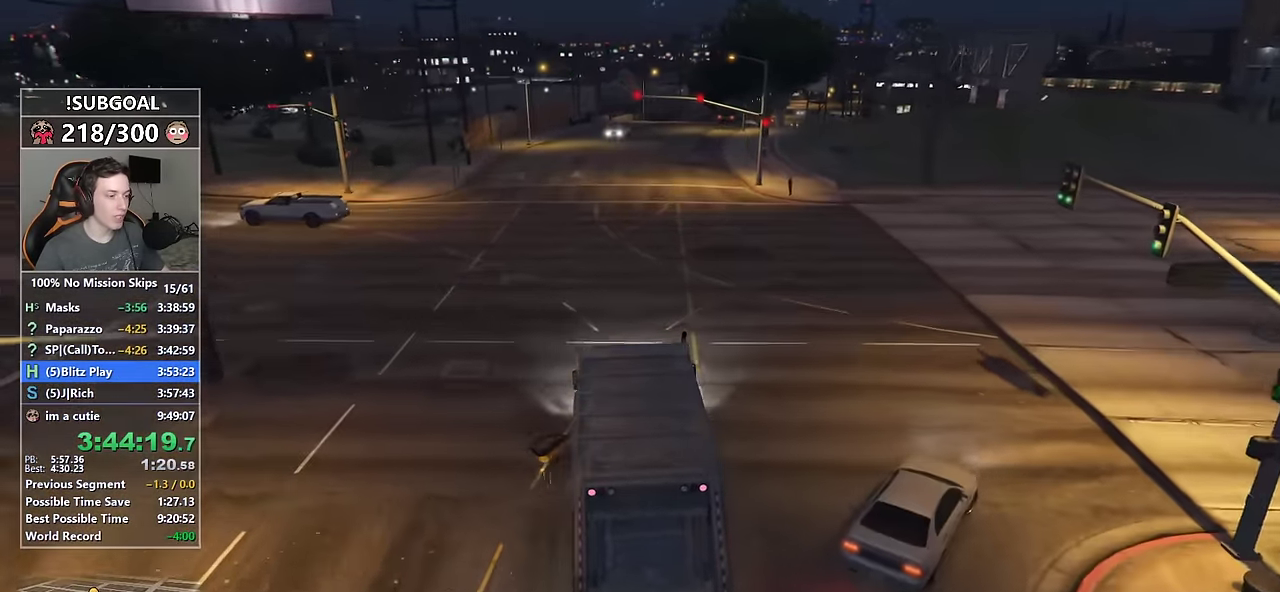
{"keys": ["c", "w"], "mouse": [], "events": [[83, "d", "up"], [133, "c", "down"]]}
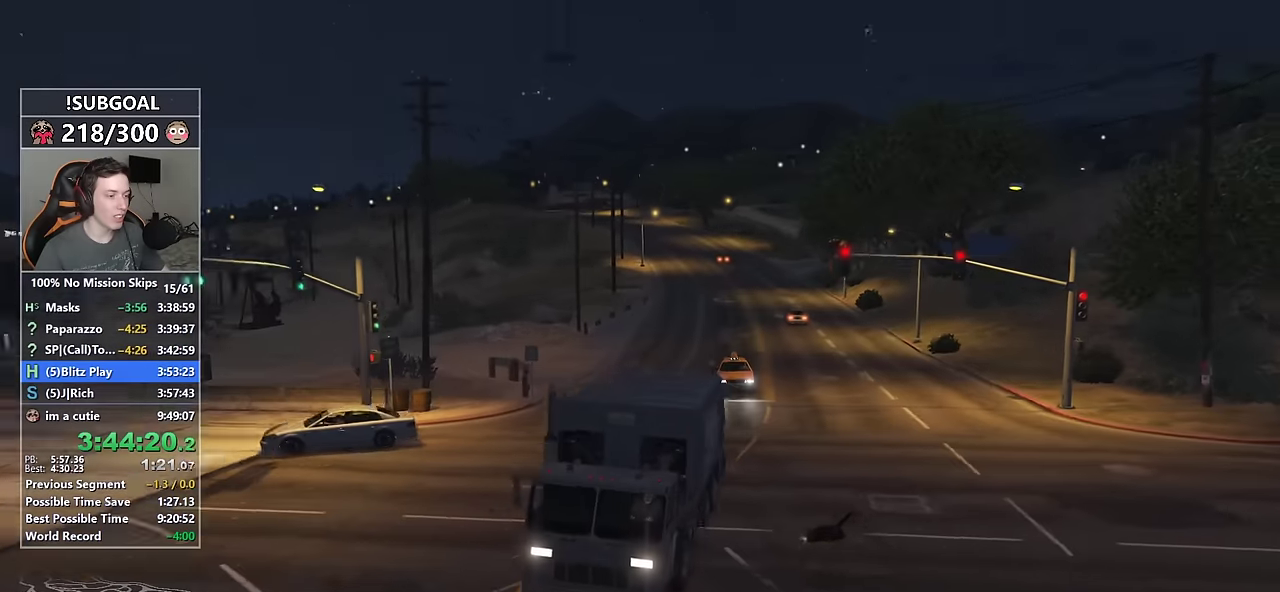
{"keys": ["w"], "mouse": [], "events": [[383, "c", "up"]]}
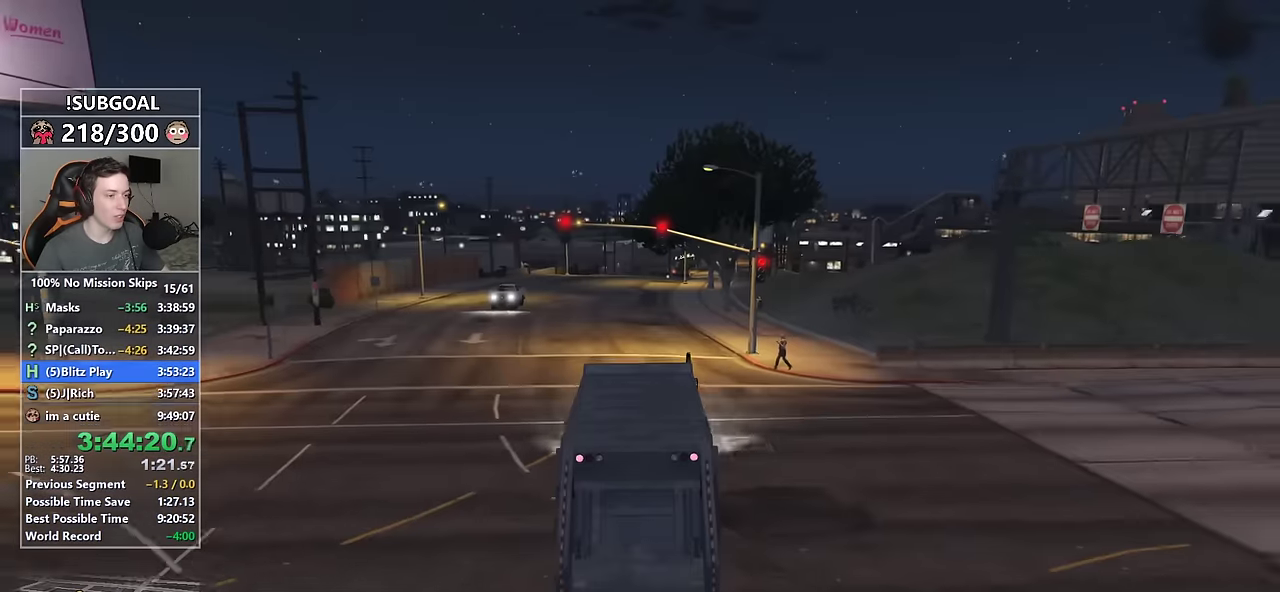
{"keys": ["w"], "mouse": [], "events": []}
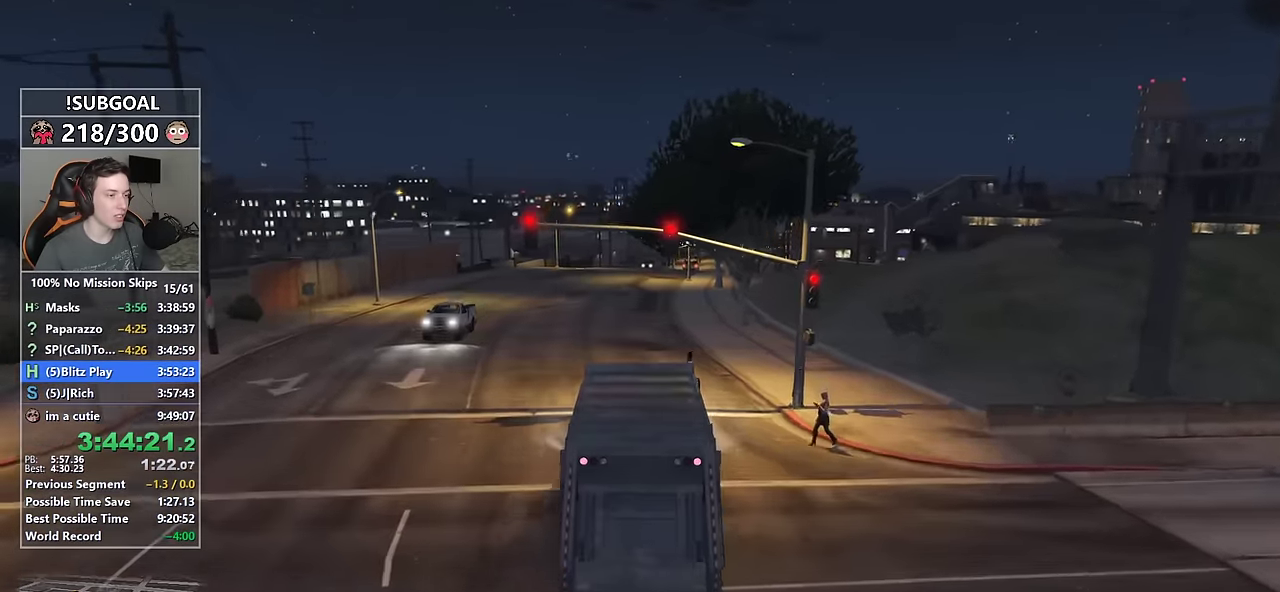
{"keys": ["w"], "mouse": [], "events": [[33, "c", "down"], [450, "c", "up"]]}
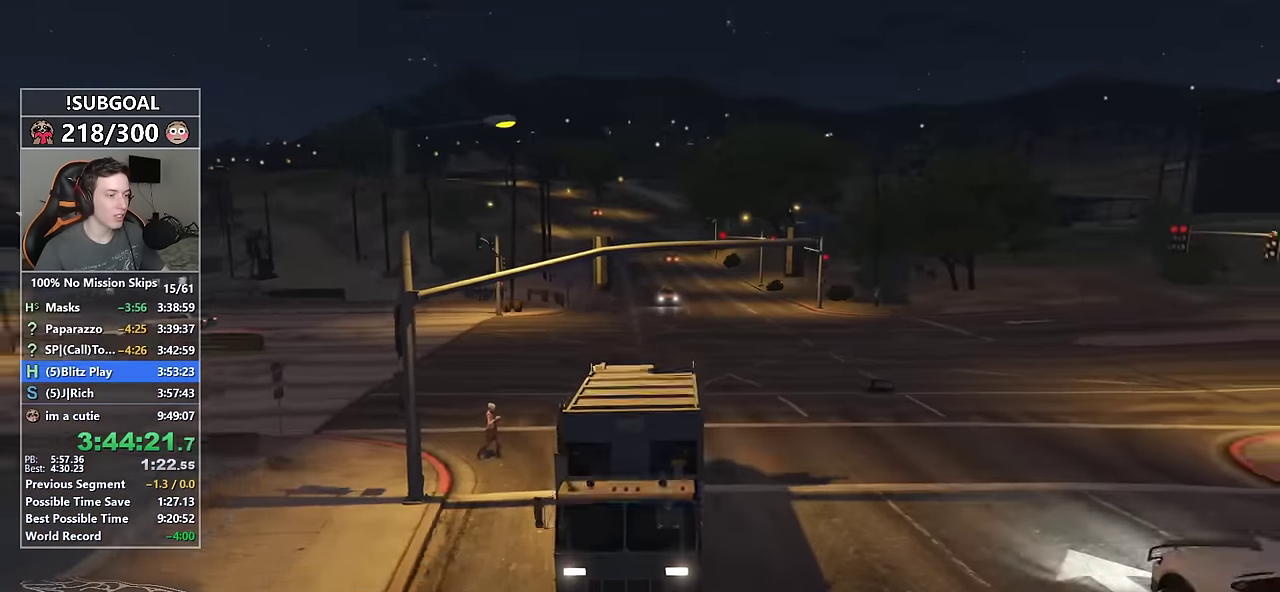
{"keys": ["w"], "mouse": [], "events": []}
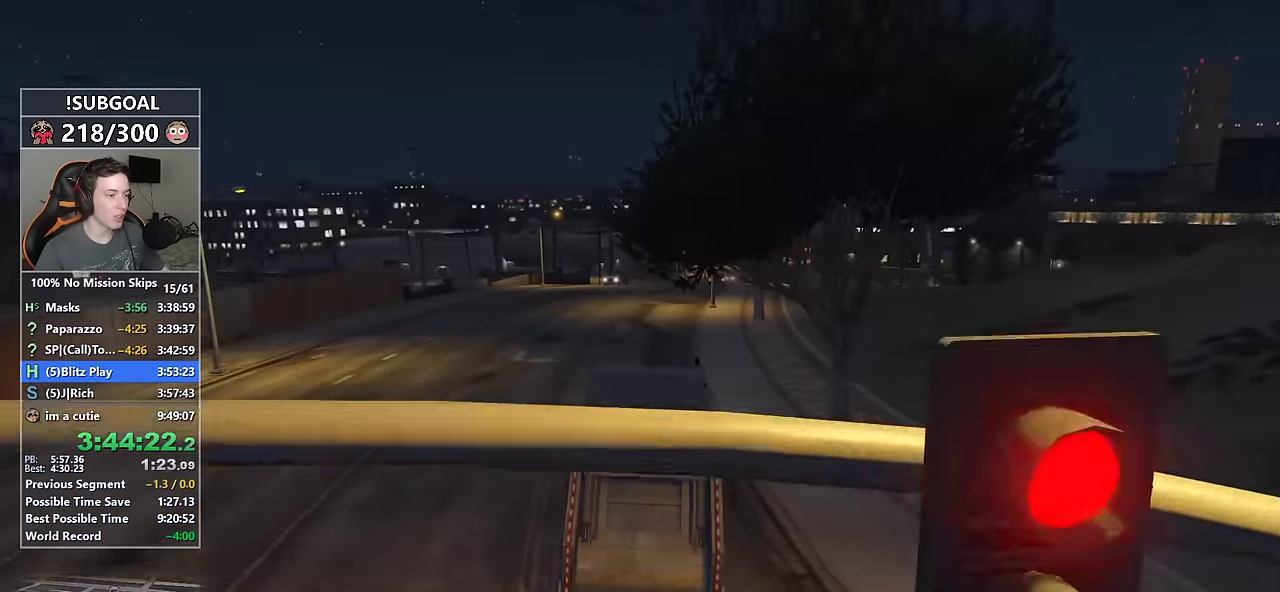
{"keys": ["w"], "mouse": [], "events": []}
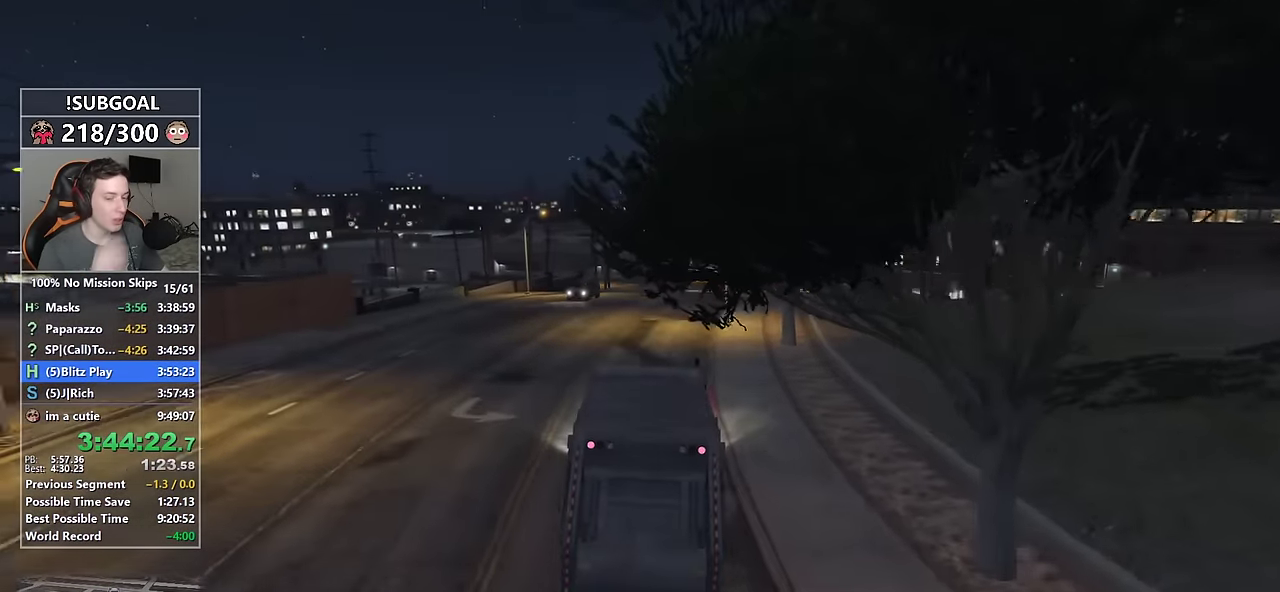
{"keys": ["w"], "mouse": [], "events": [[216, "d", "down"], [316, "d", "up"]]}
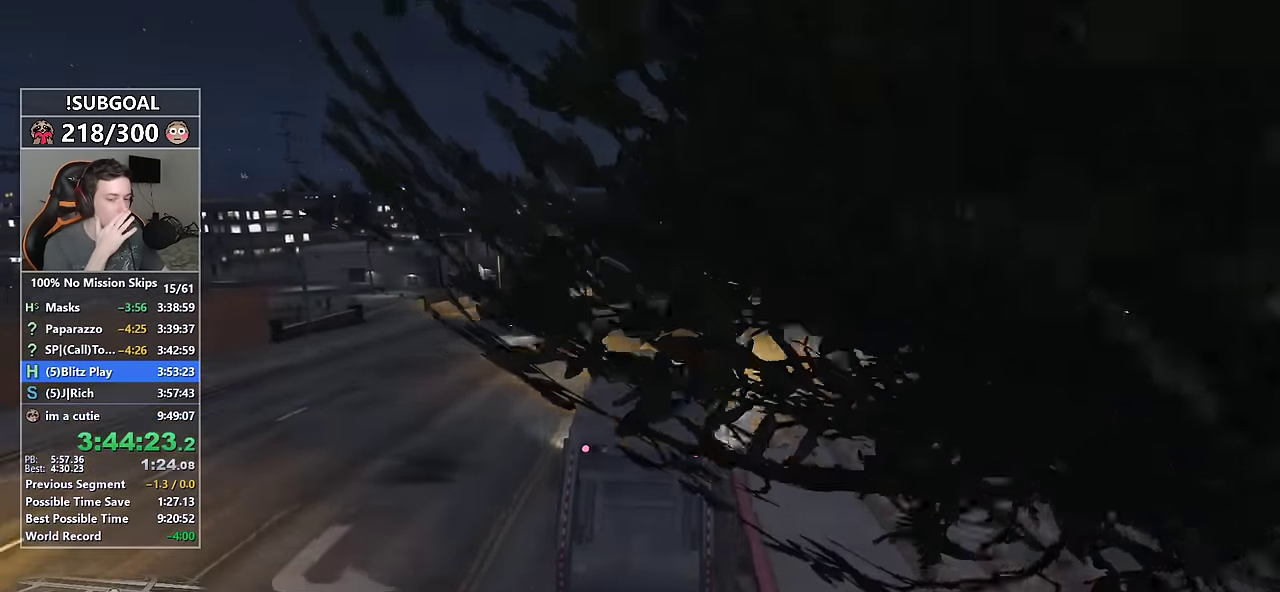
{"keys": ["d", "w"], "mouse": [], "events": [[383, "d", "down"]]}
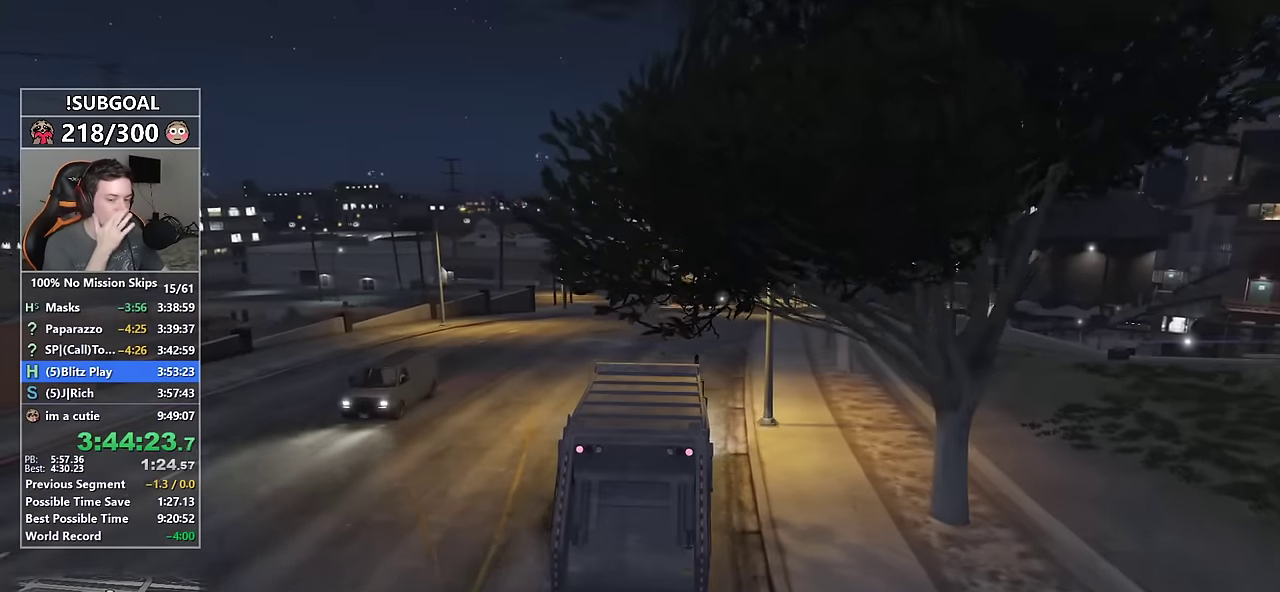
{"keys": ["w"], "mouse": [], "events": [[16, "d", "up"]]}
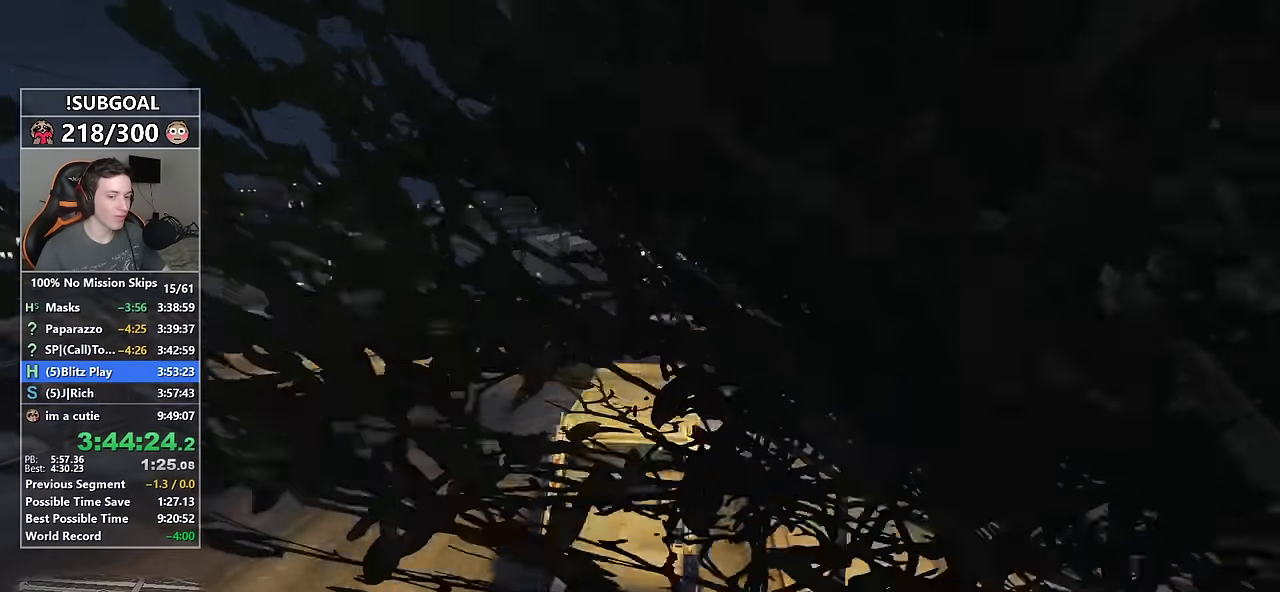
{"keys": ["w"], "mouse": [], "events": [[83, "d", "down"], [166, "d", "up"]]}
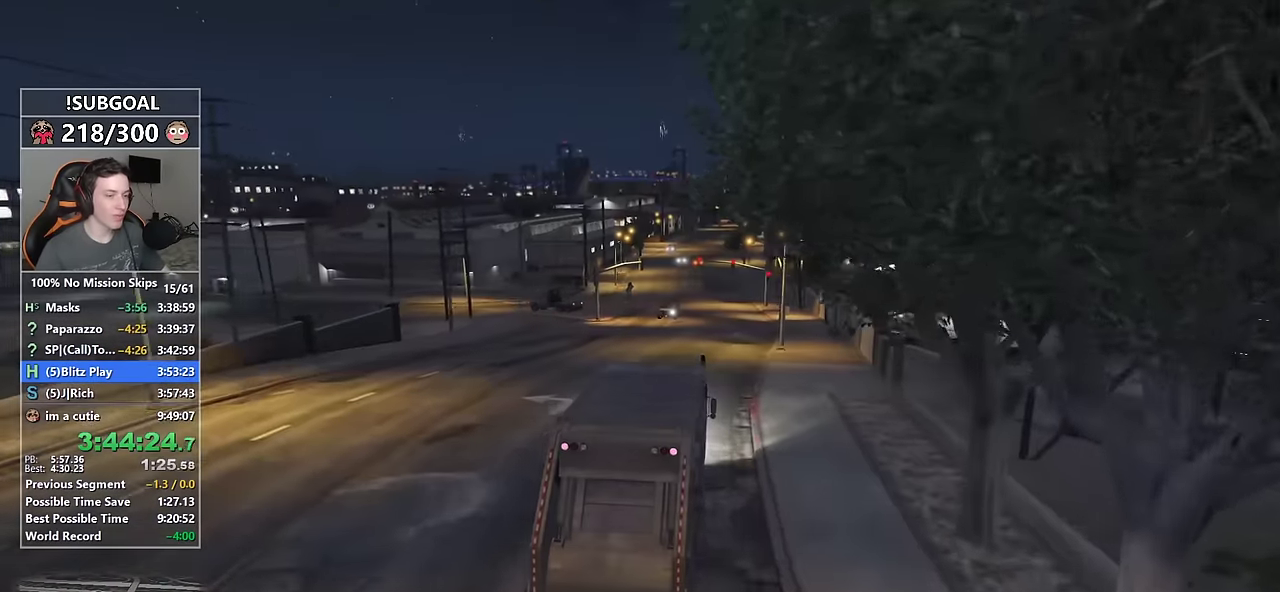
{"keys": ["d", "w"], "mouse": [], "events": [[466, "d", "down"]]}
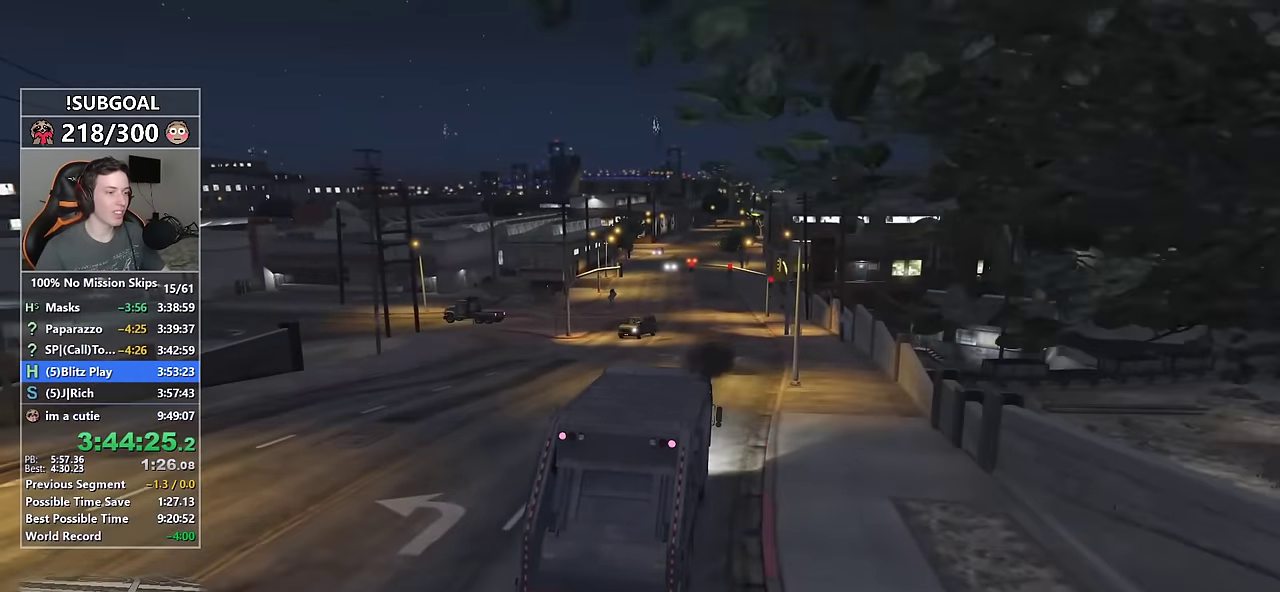
{"keys": ["w"], "mouse": [], "events": [[66, "d", "up"]]}
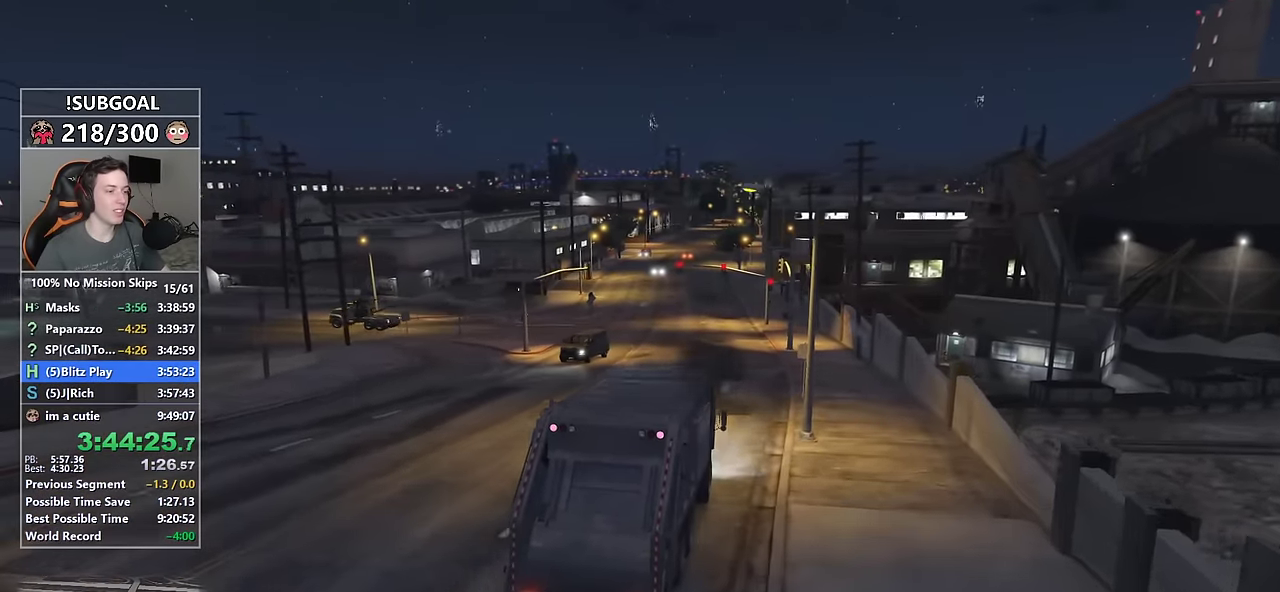
{"keys": ["w"], "mouse": [], "events": [[316, "a", "down"], [466, "a", "up"]]}
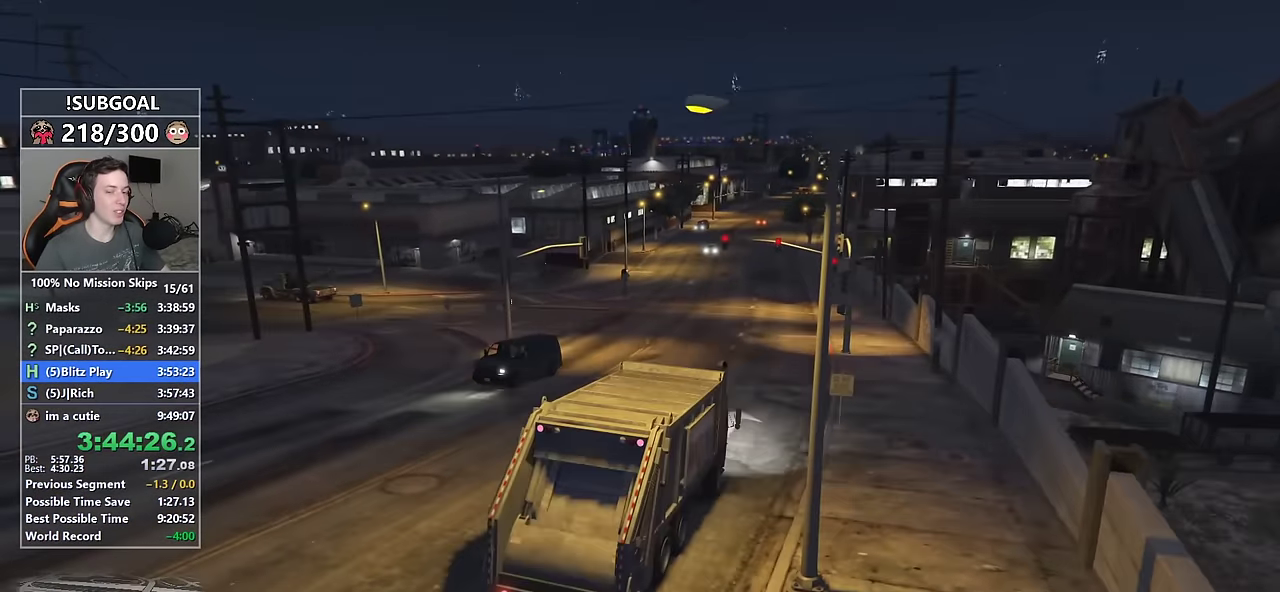
{"keys": ["w"], "mouse": [], "events": []}
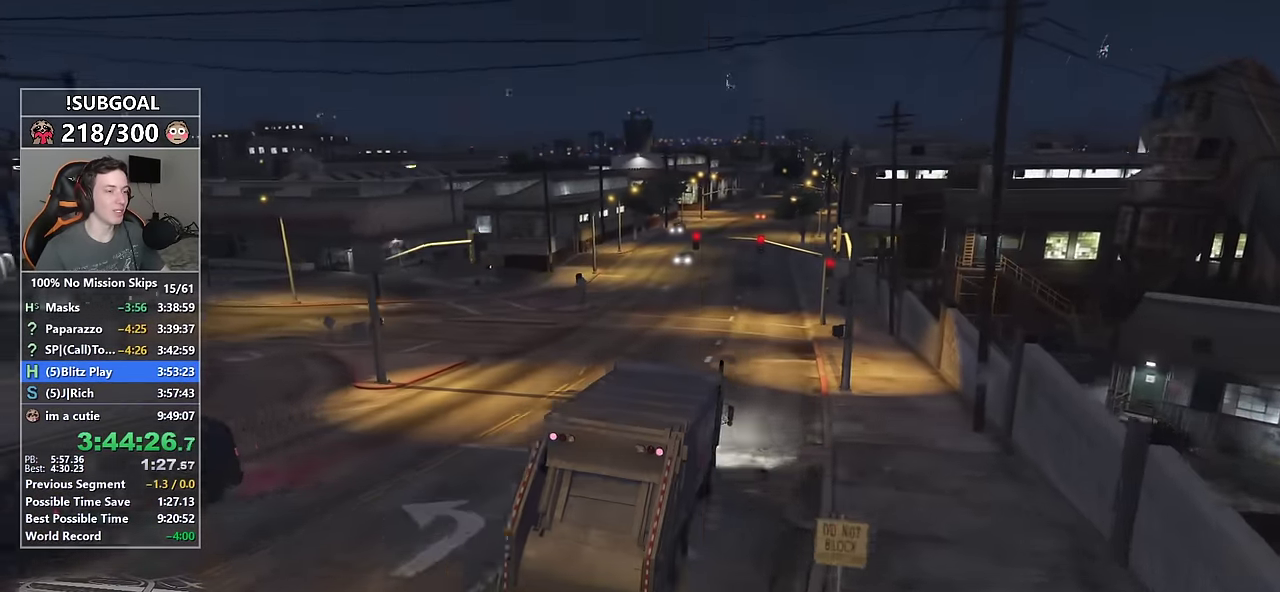
{"keys": ["w"], "mouse": [], "events": []}
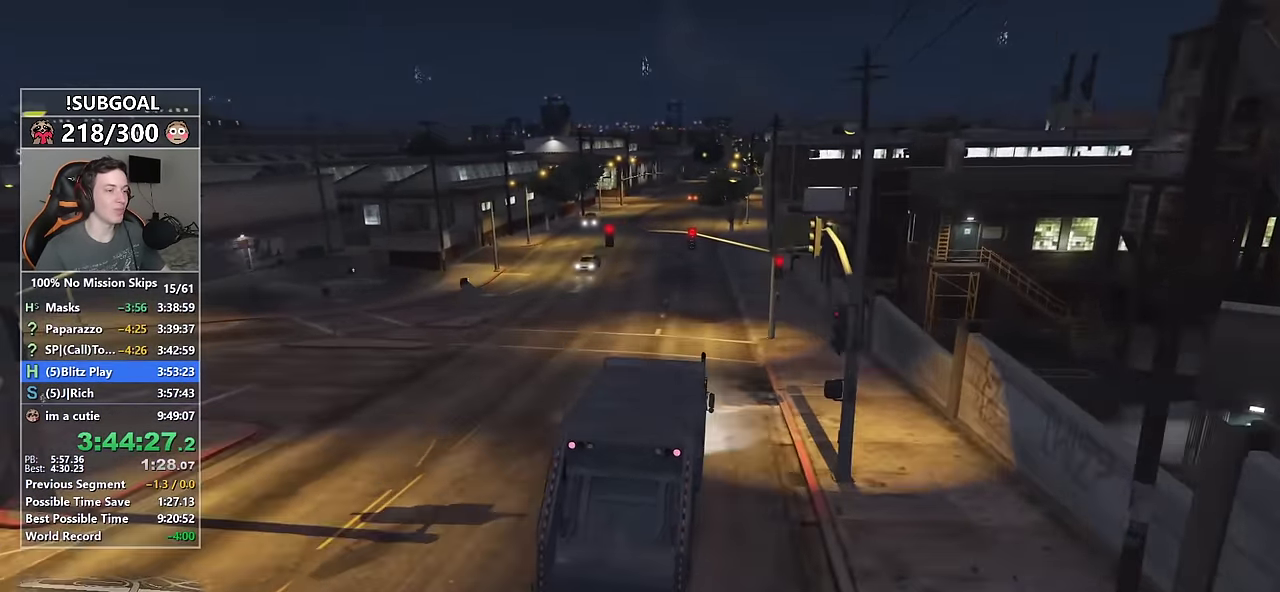
{"keys": ["w"], "mouse": [], "events": [[200, "a", "down"], [316, "a", "up"]]}
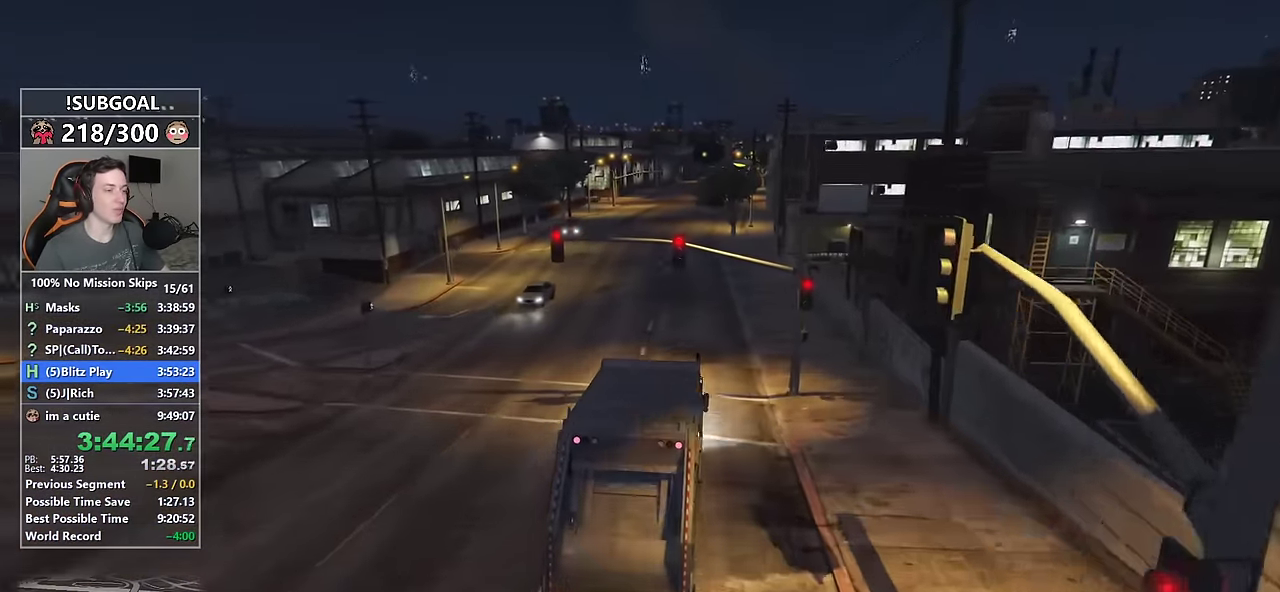
{"keys": ["w"], "mouse": [], "events": [[283, "d", "down"], [333, "d", "up"]]}
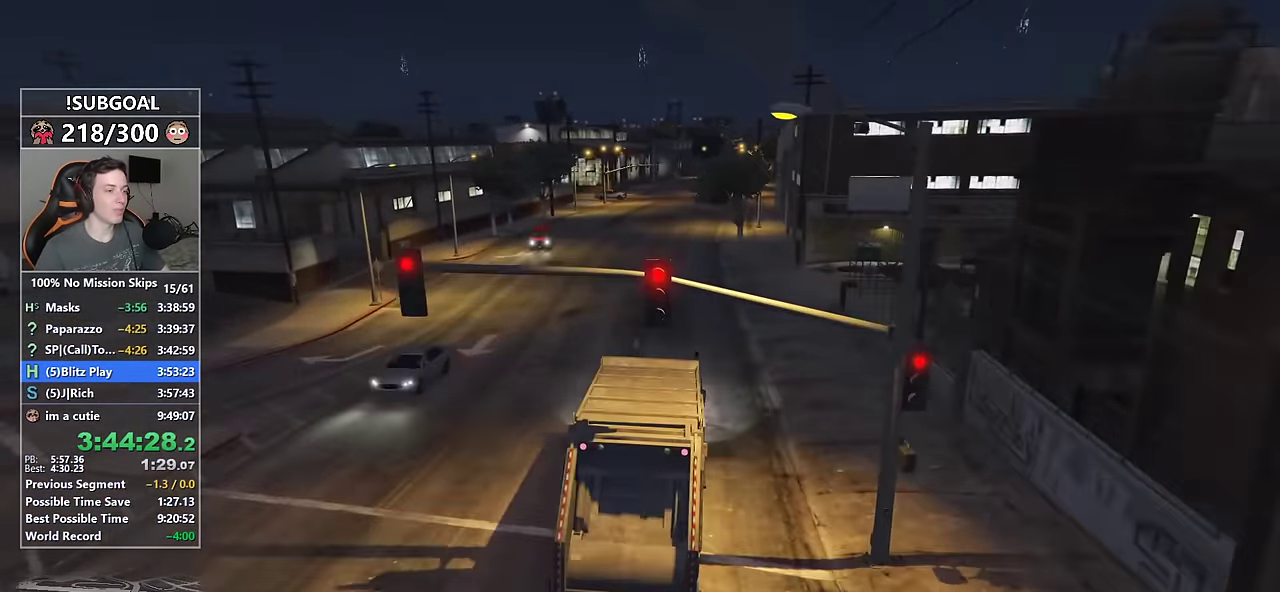
{"keys": ["w"], "mouse": [], "events": []}
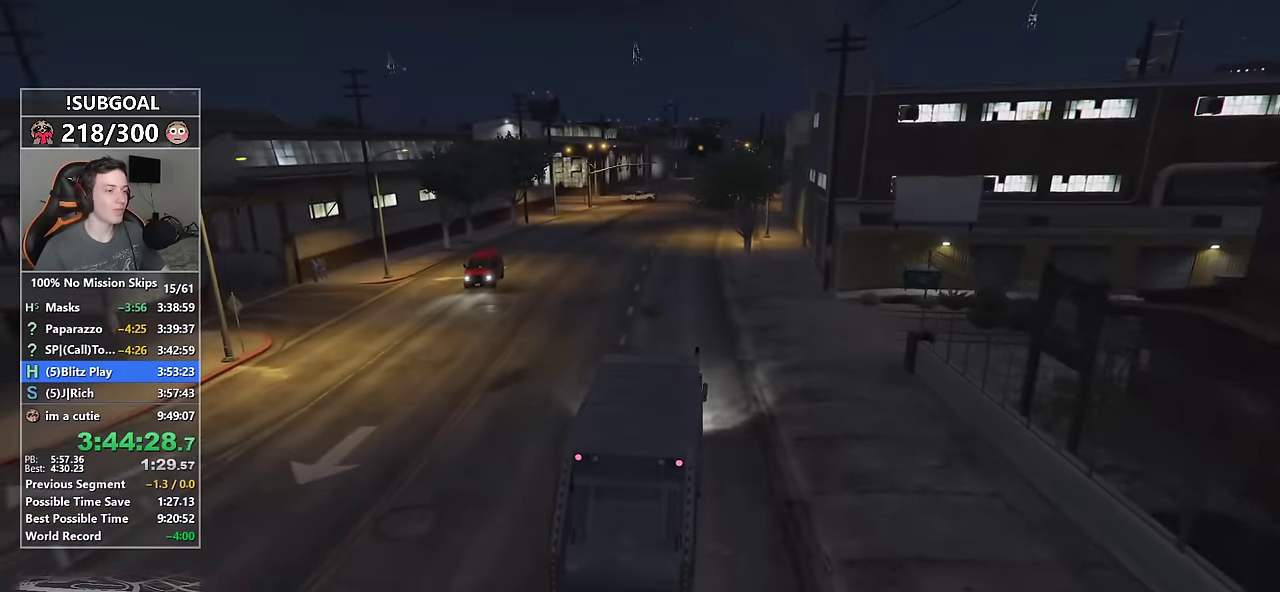
{"keys": ["w"], "mouse": [], "events": [[367, "d", "down"], [450, "d", "up"]]}
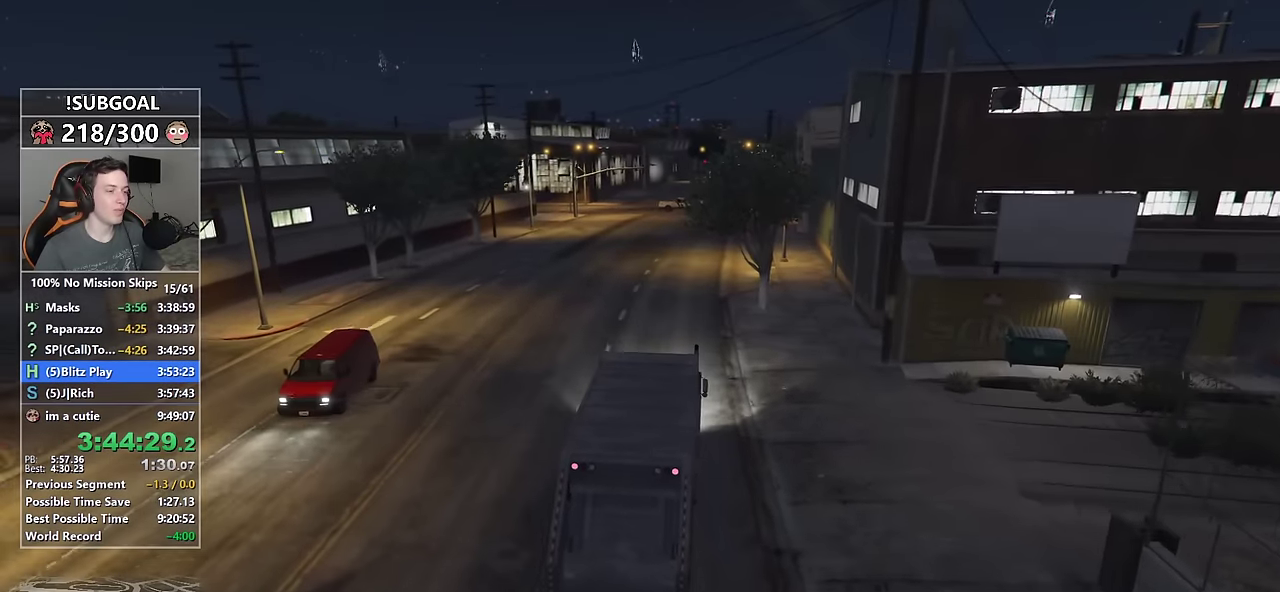
{"keys": ["w"], "mouse": [], "events": []}
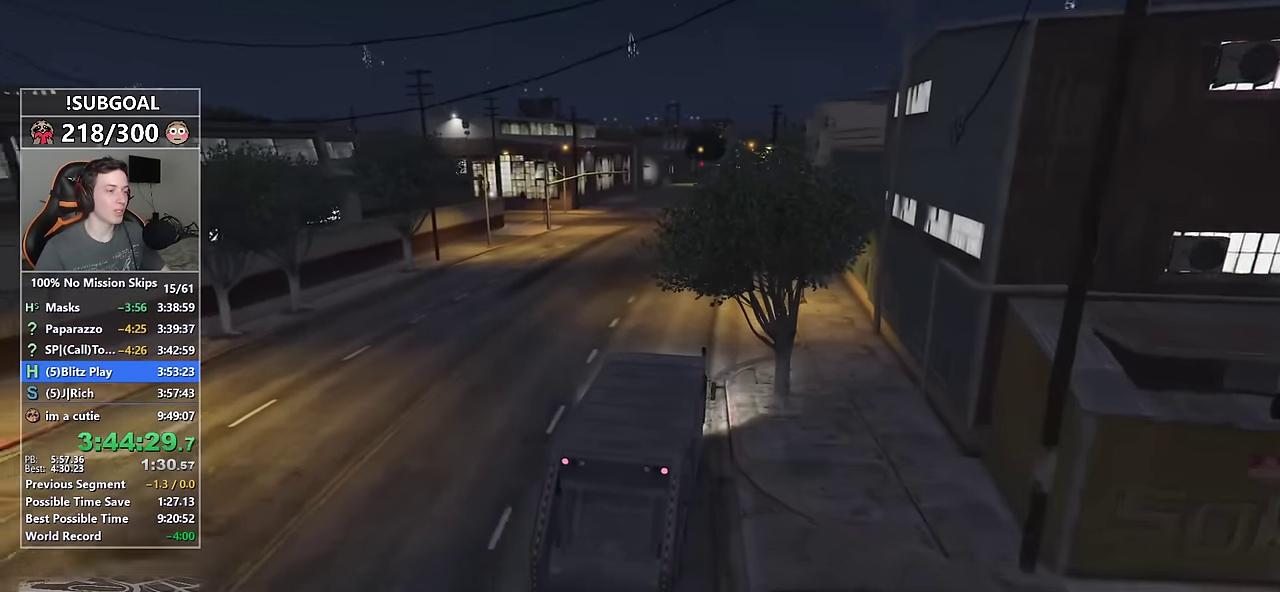
{"keys": ["a", "w"], "mouse": [], "events": [[250, "a", "down"]]}
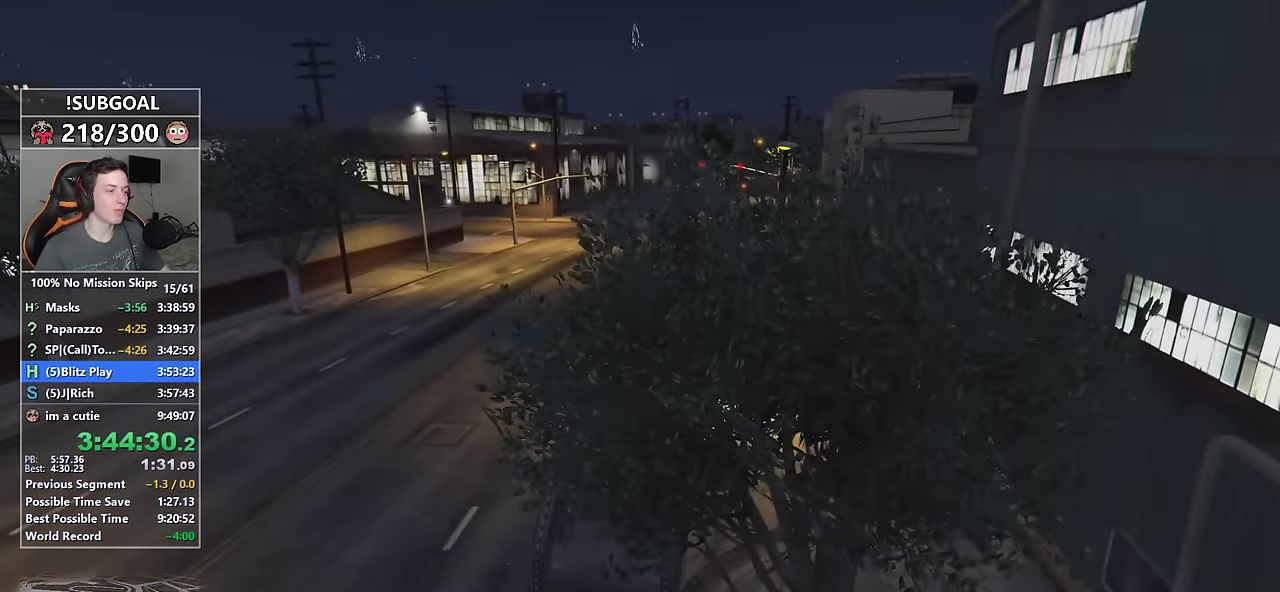
{"keys": ["a", "w"], "mouse": [], "events": [[84, "a", "up"], [217, "a", "down"], [317, "a", "up"], [450, "a", "down"]]}
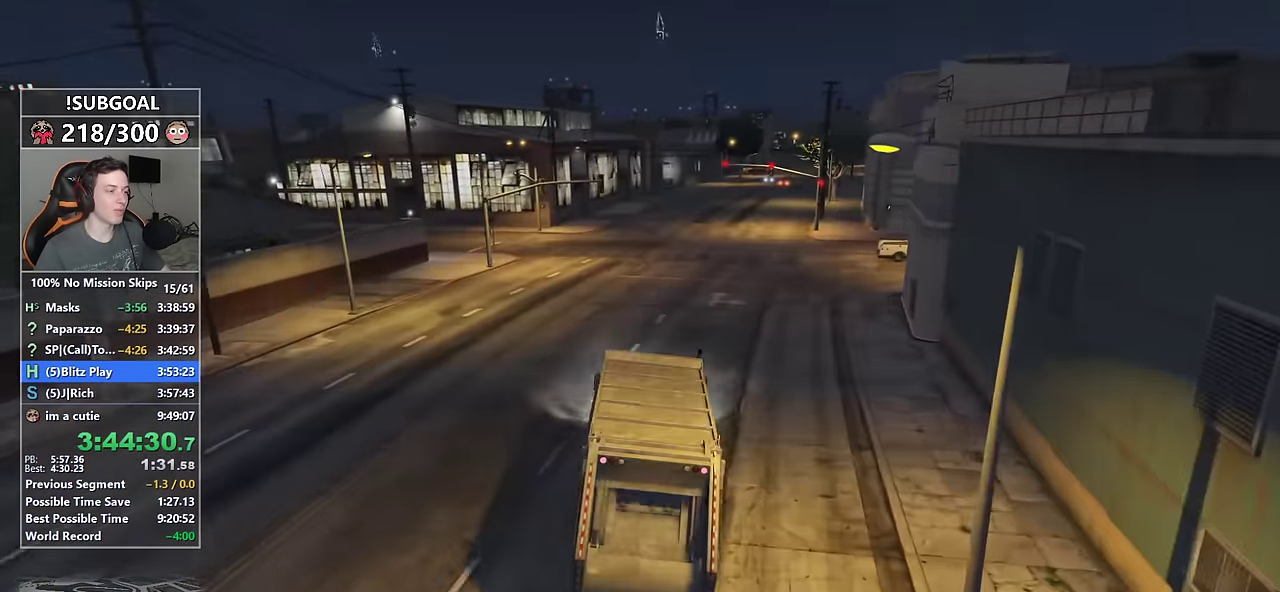
{"keys": ["a", "w"], "mouse": [], "events": [[100, "a", "up"], [284, "a", "down"]]}
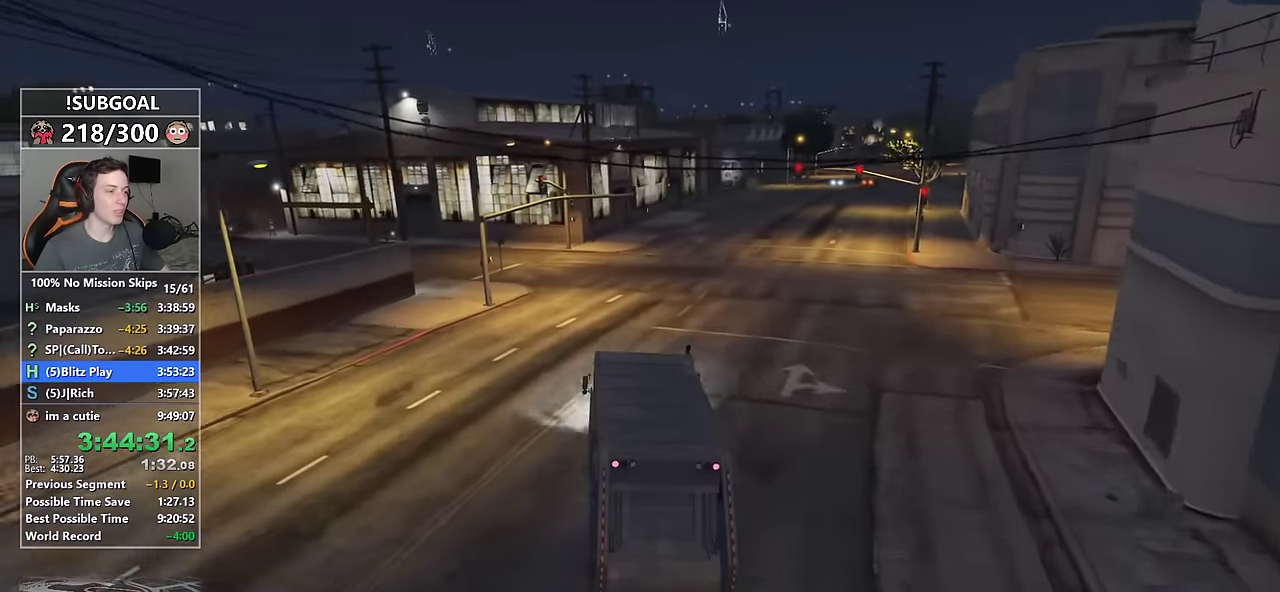
{"keys": ["a", "w"], "mouse": [], "events": [[17, "w", "up"], [117, "a", "up"], [150, "a", "down"], [350, "w", "down"]]}
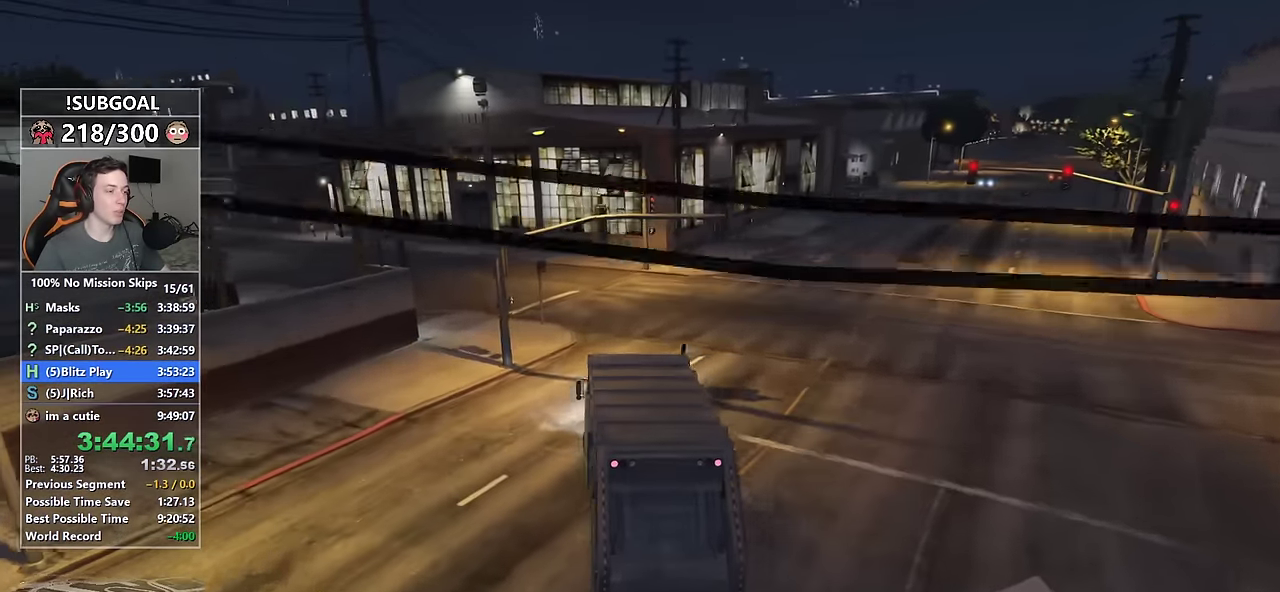
{"keys": ["a", "w"], "mouse": [], "events": []}
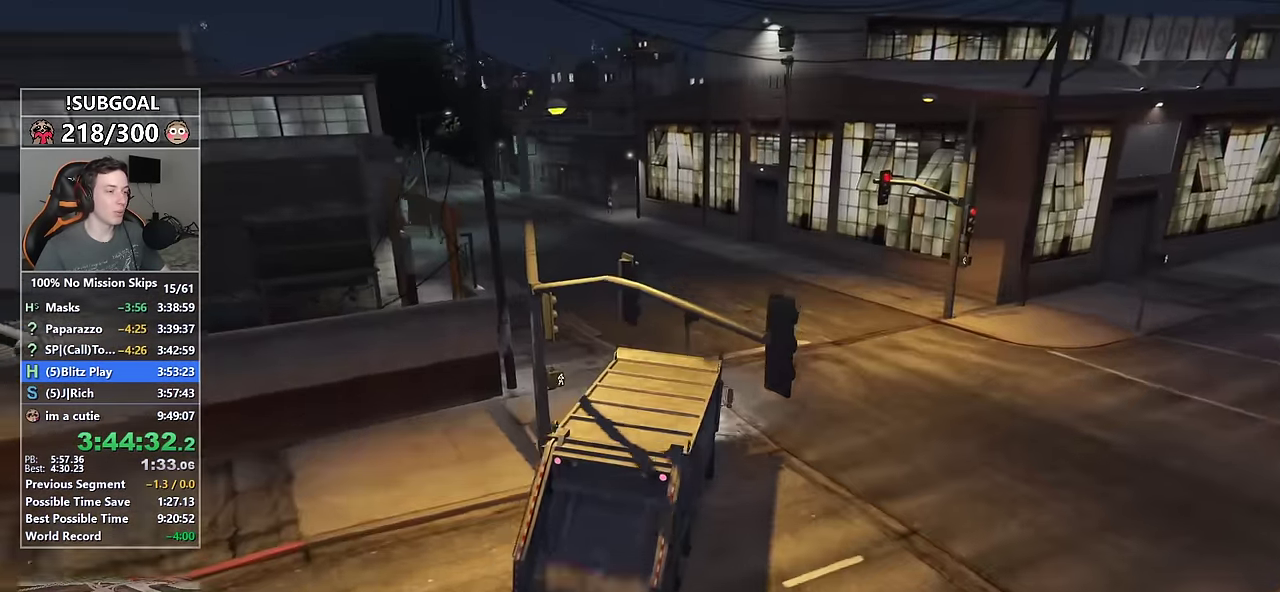
{"keys": ["a", "w"], "mouse": [], "events": [[50, "a", "up"], [384, "a", "down"]]}